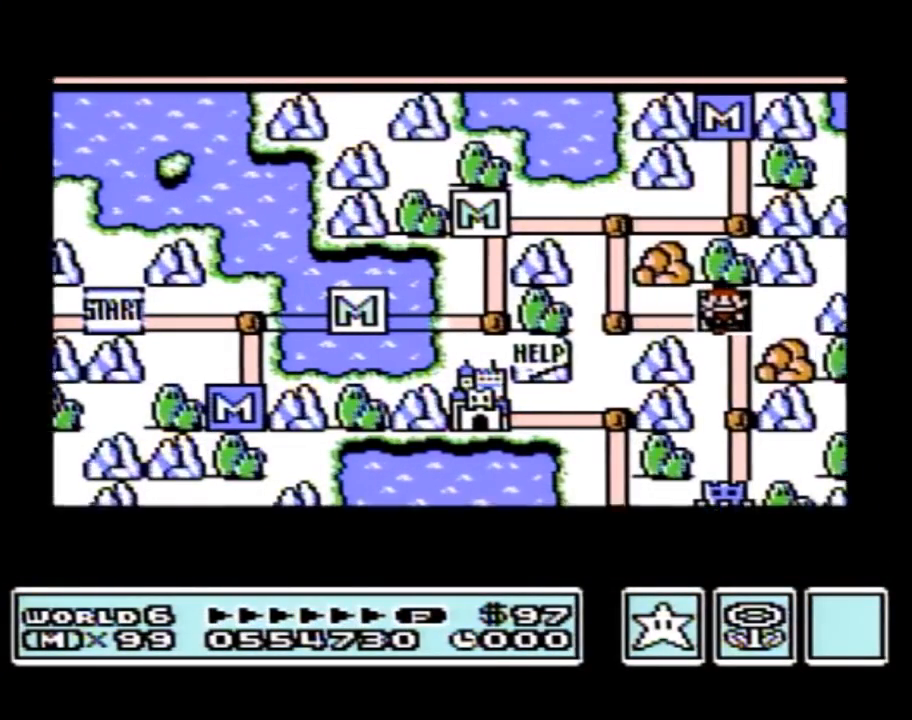
Gameplay with a controller (Nintendo layout); each line is a JSON object with the inputs held at the frame after it. "events" lists button and stick changes between this image and that frame as [ms after this image, input, new state], when the widget could be followed in between. Not read: L3 R3.
{"buttons": ["DPAD_RIGHT"], "events": []}
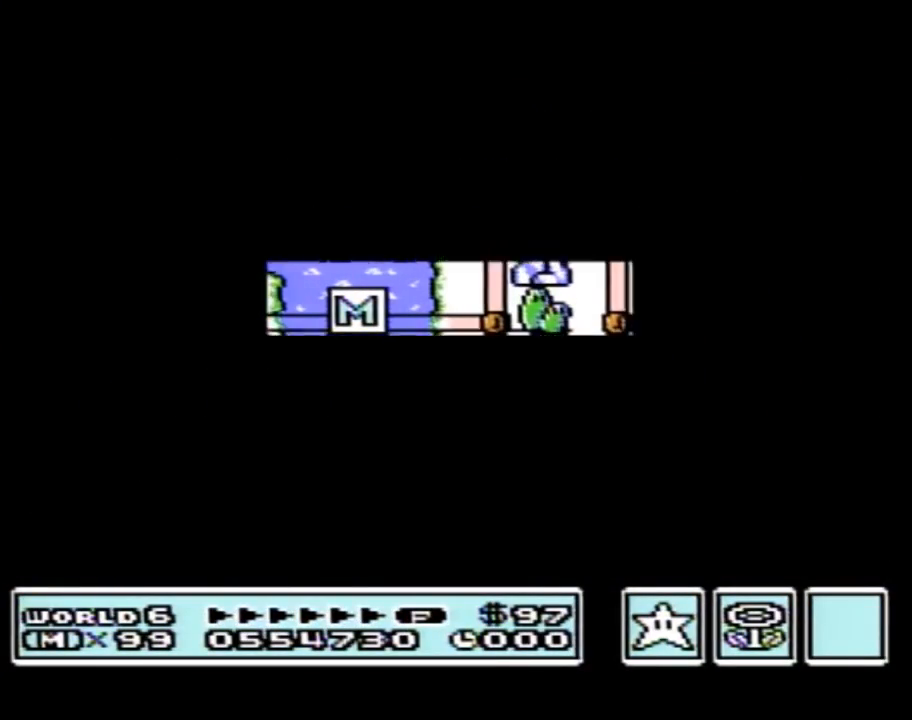
{"buttons": [], "events": [[467, "DPAD_RIGHT", "up"]]}
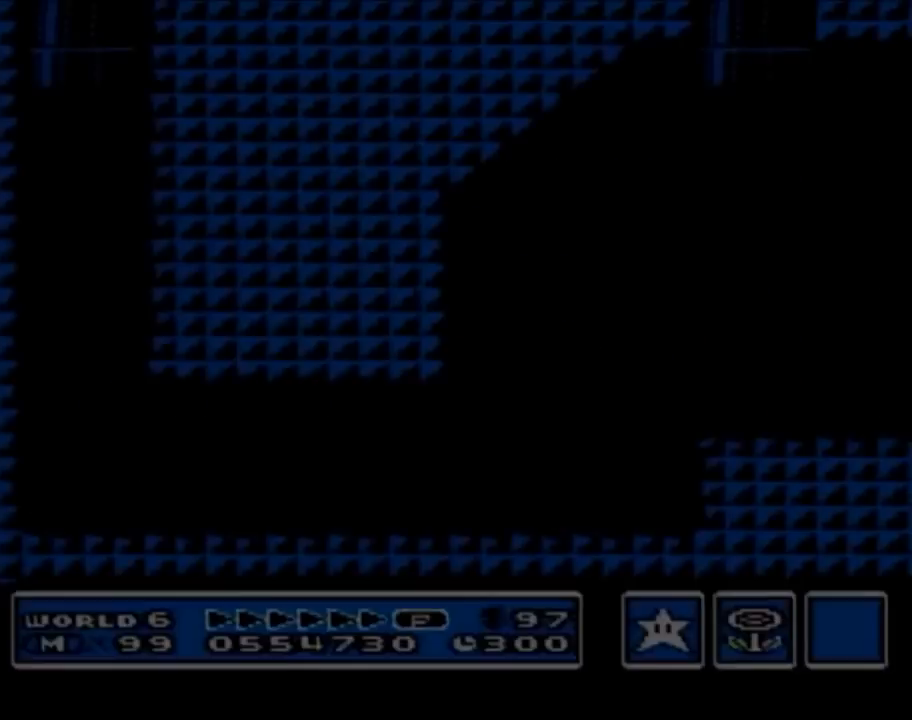
{"buttons": ["B", "DPAD_RIGHT"], "events": [[17, "A", "down"], [50, "A", "up"], [50, "B", "down"], [433, "DPAD_RIGHT", "down"]]}
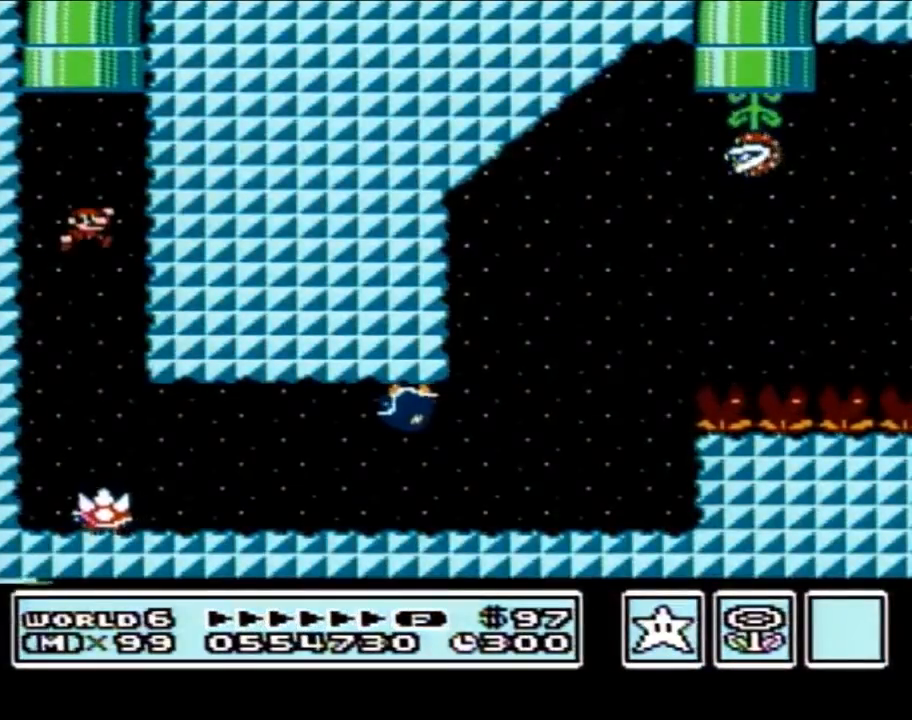
{"buttons": ["B", "DPAD_RIGHT"], "events": [[183, "DPAD_RIGHT", "up"], [333, "DPAD_RIGHT", "down"]]}
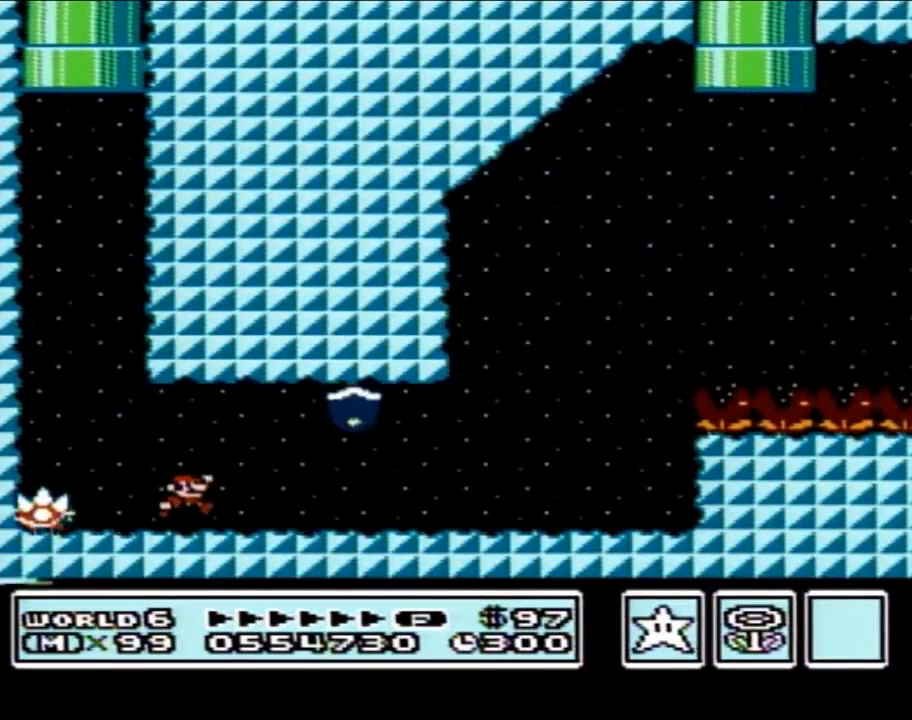
{"buttons": ["B"], "events": [[17, "A", "down"], [83, "A", "up"], [150, "DPAD_RIGHT", "up"], [333, "DPAD_LEFT", "down"], [400, "DPAD_LEFT", "up"]]}
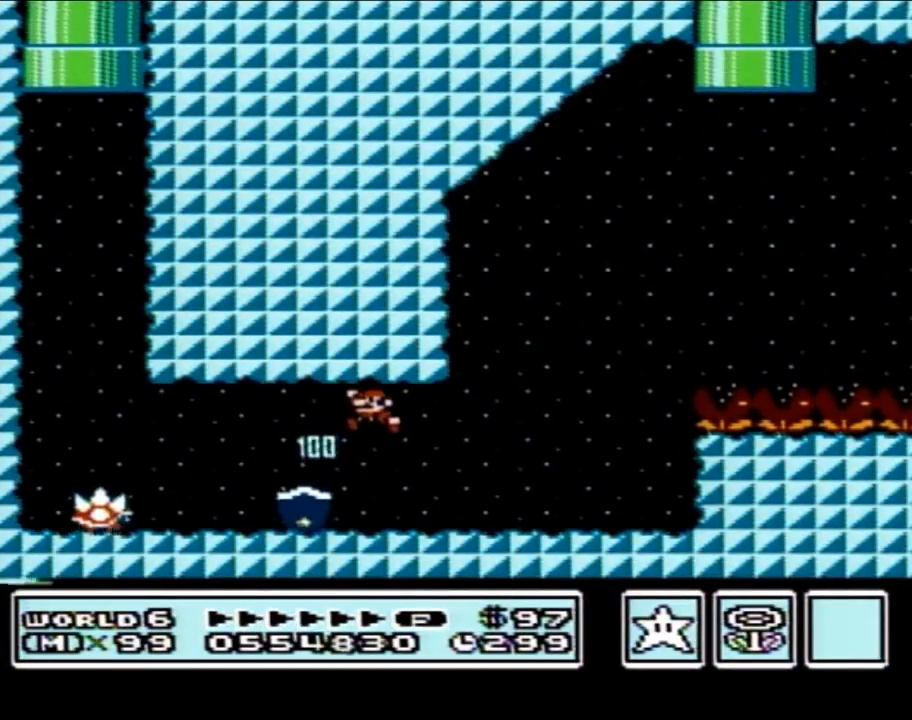
{"buttons": ["B", "DPAD_LEFT"], "events": [[83, "DPAD_LEFT", "down"]]}
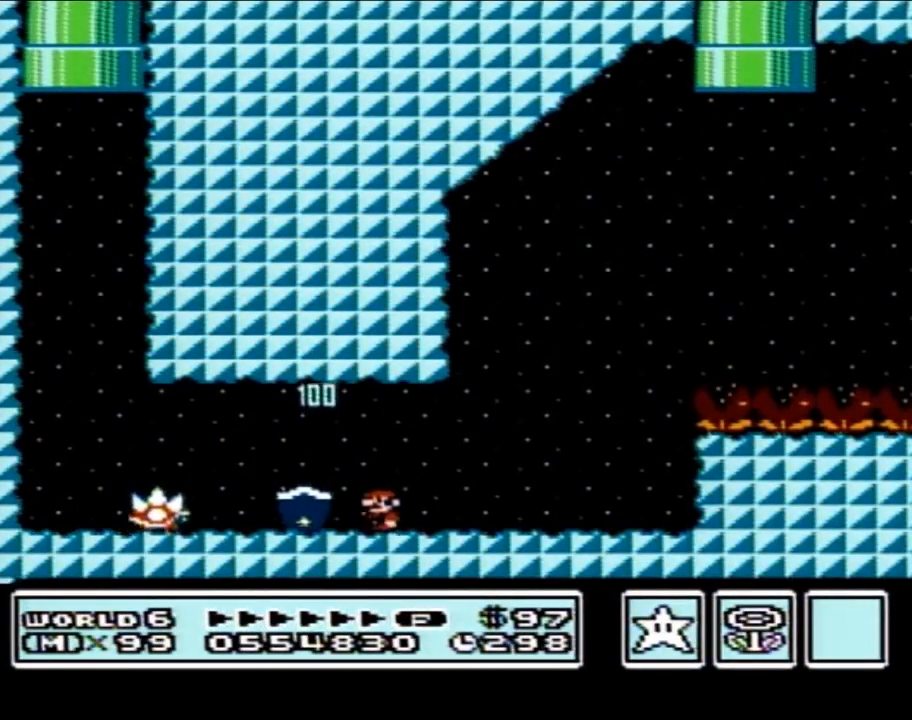
{"buttons": ["B", "DPAD_RIGHT"], "events": [[150, "DPAD_LEFT", "up"], [167, "DPAD_RIGHT", "down"]]}
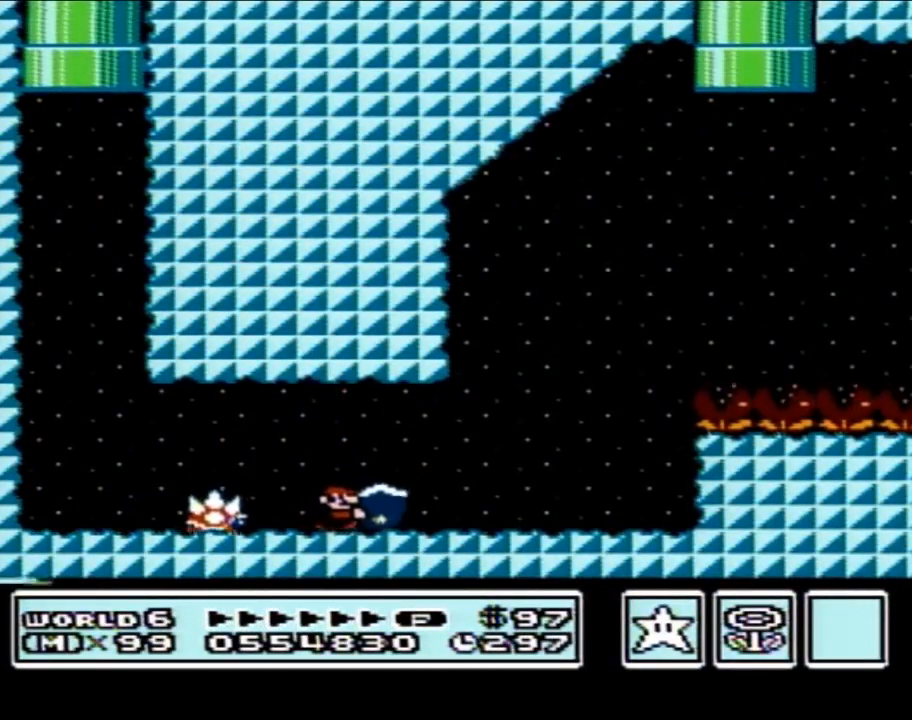
{"buttons": ["B", "DPAD_RIGHT"], "events": []}
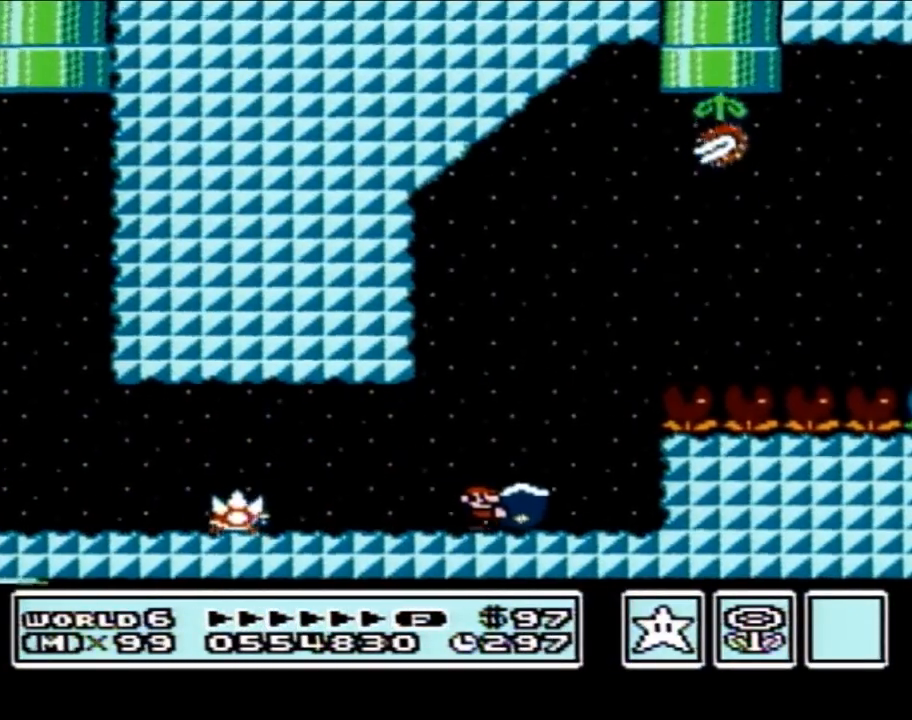
{"buttons": ["A", "B", "DPAD_RIGHT"], "events": [[83, "A", "down"], [400, "B", "up"], [483, "B", "down"]]}
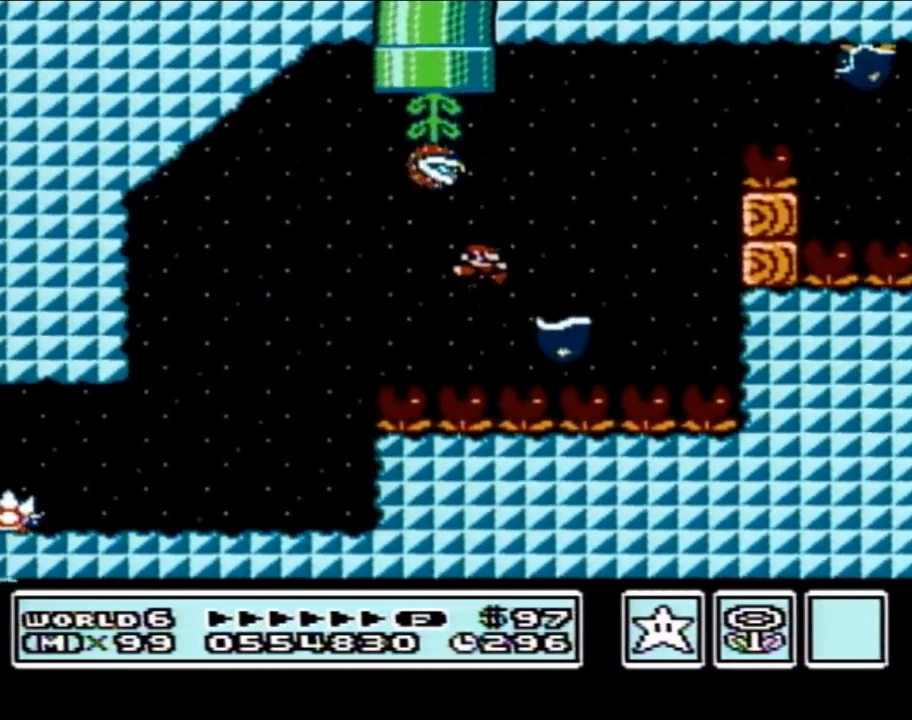
{"buttons": ["A", "B", "DPAD_RIGHT"], "events": [[17, "A", "up"], [117, "DPAD_RIGHT", "up"], [150, "DPAD_LEFT", "down"], [167, "A", "down"], [367, "DPAD_LEFT", "up"], [367, "DPAD_UP", "down"], [400, "DPAD_RIGHT", "down"], [400, "DPAD_UP", "up"]]}
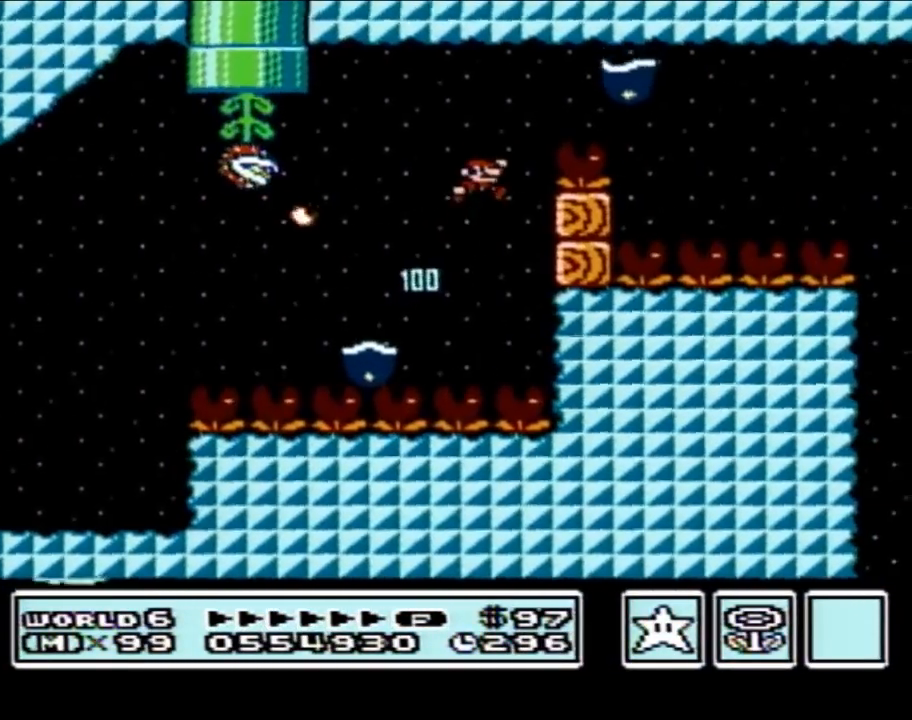
{"buttons": ["B", "DPAD_UP"], "events": [[367, "A", "up"], [367, "DPAD_RIGHT", "up"], [400, "DPAD_LEFT", "down"], [483, "DPAD_LEFT", "up"], [483, "DPAD_UP", "down"]]}
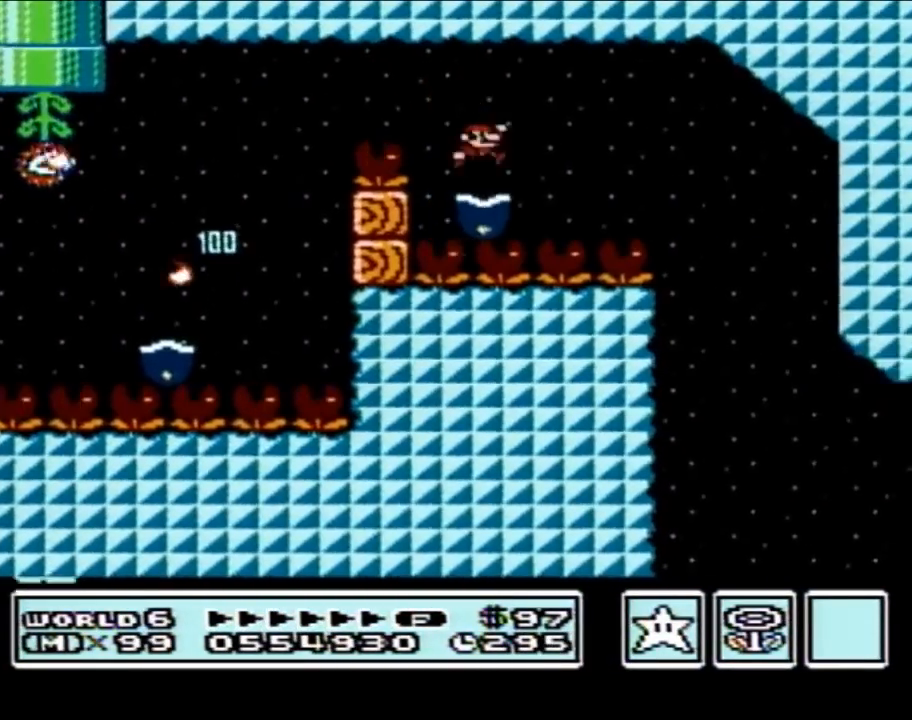
{"buttons": ["B"], "events": [[17, "DPAD_RIGHT", "down"], [17, "DPAD_UP", "up"], [233, "DPAD_RIGHT", "up"]]}
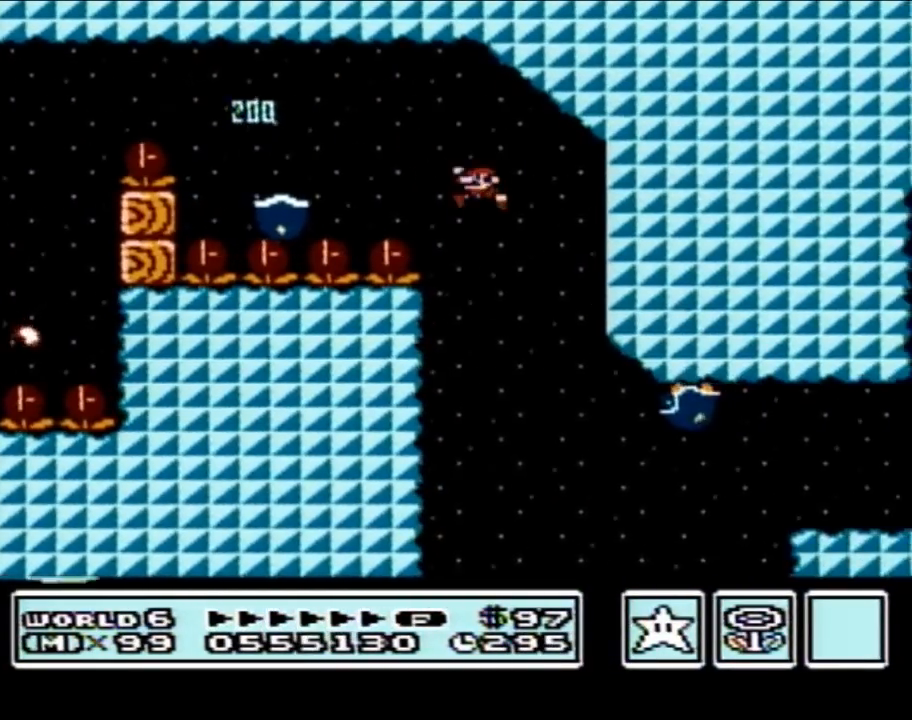
{"buttons": ["A", "B", "DPAD_RIGHT"], "events": [[17, "DPAD_LEFT", "down"], [50, "DPAD_LEFT", "up"], [200, "DPAD_RIGHT", "down"], [333, "A", "down"], [367, "DPAD_RIGHT", "up"], [400, "DPAD_LEFT", "down"], [467, "DPAD_LEFT", "up"], [467, "DPAD_RIGHT", "down"]]}
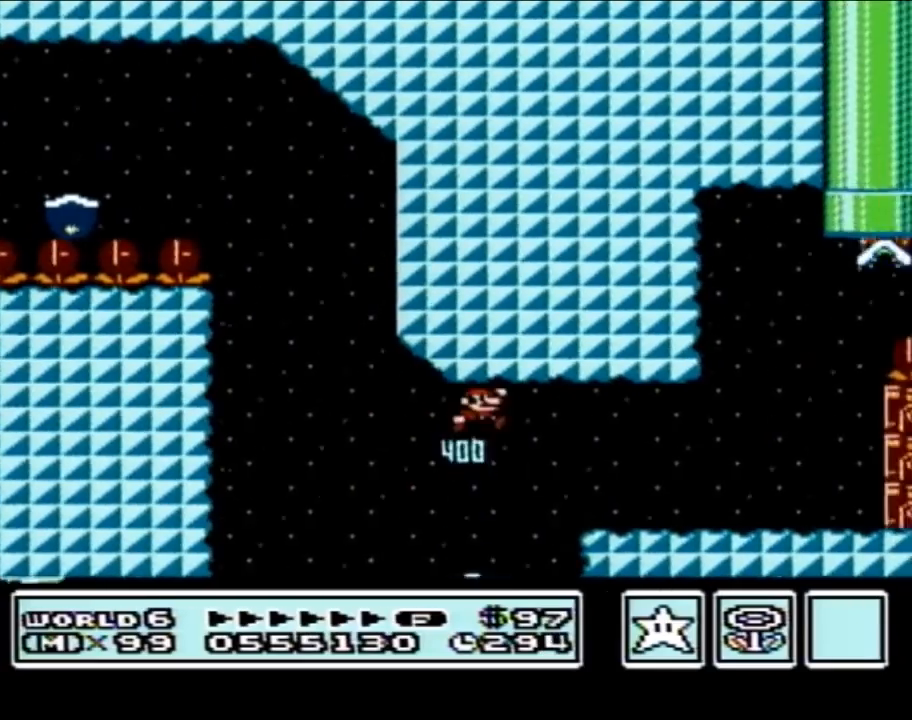
{"buttons": ["A", "B", "DPAD_LEFT"], "events": [[200, "A", "up"], [417, "A", "down"], [417, "DPAD_LEFT", "down"], [417, "DPAD_RIGHT", "up"]]}
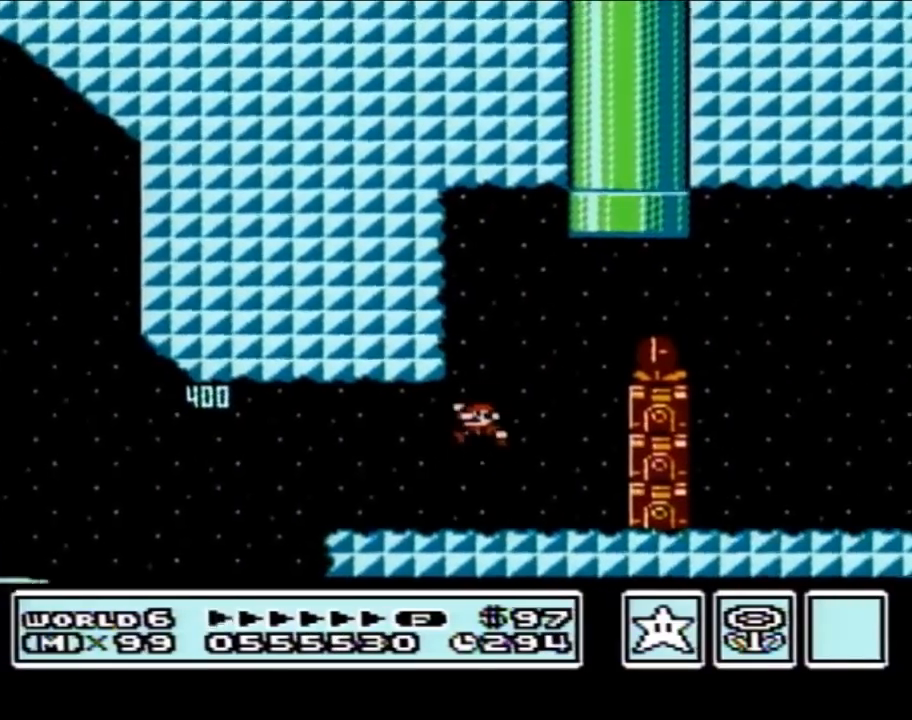
{"buttons": ["B", "DPAD_RIGHT"], "events": [[50, "DPAD_LEFT", "up"], [117, "DPAD_RIGHT", "down"], [333, "A", "up"]]}
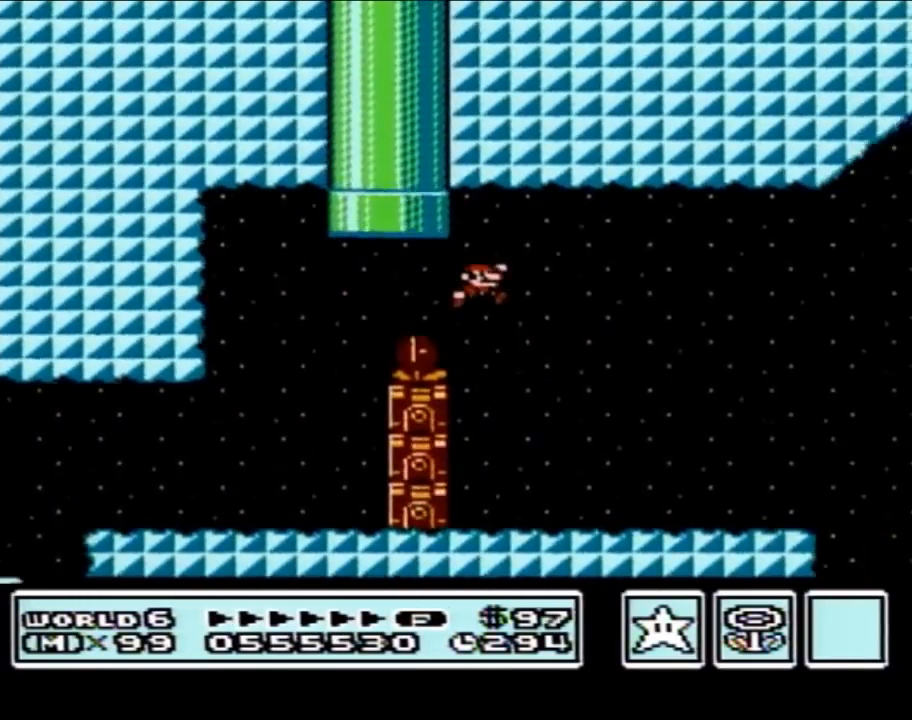
{"buttons": ["B", "DPAD_LEFT"], "events": [[300, "DPAD_RIGHT", "up"], [400, "DPAD_LEFT", "down"]]}
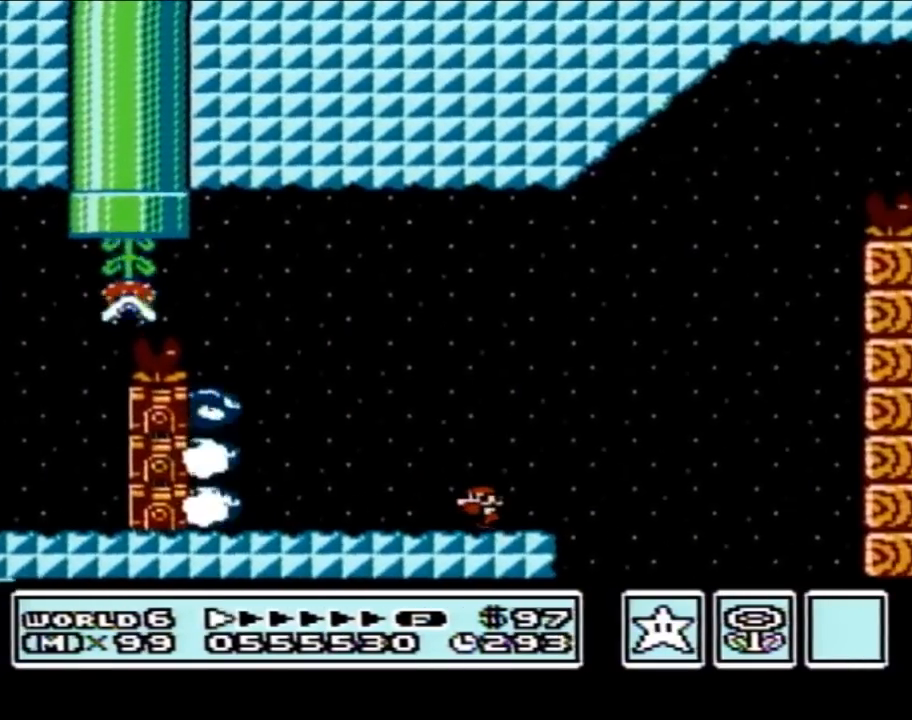
{"buttons": ["B", "DPAD_RIGHT"], "events": [[233, "DPAD_LEFT", "up"], [317, "DPAD_RIGHT", "down"]]}
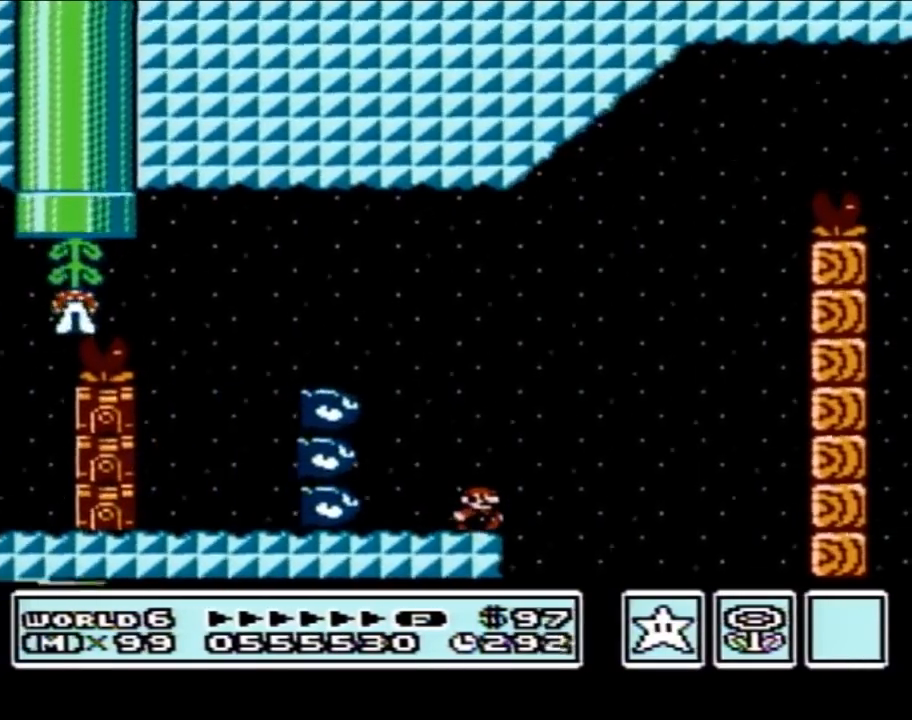
{"buttons": ["A", "B", "DPAD_RIGHT"], "events": [[50, "DPAD_RIGHT", "up"], [83, "A", "down"], [333, "DPAD_LEFT", "down"], [433, "DPAD_LEFT", "up"], [467, "DPAD_RIGHT", "down"]]}
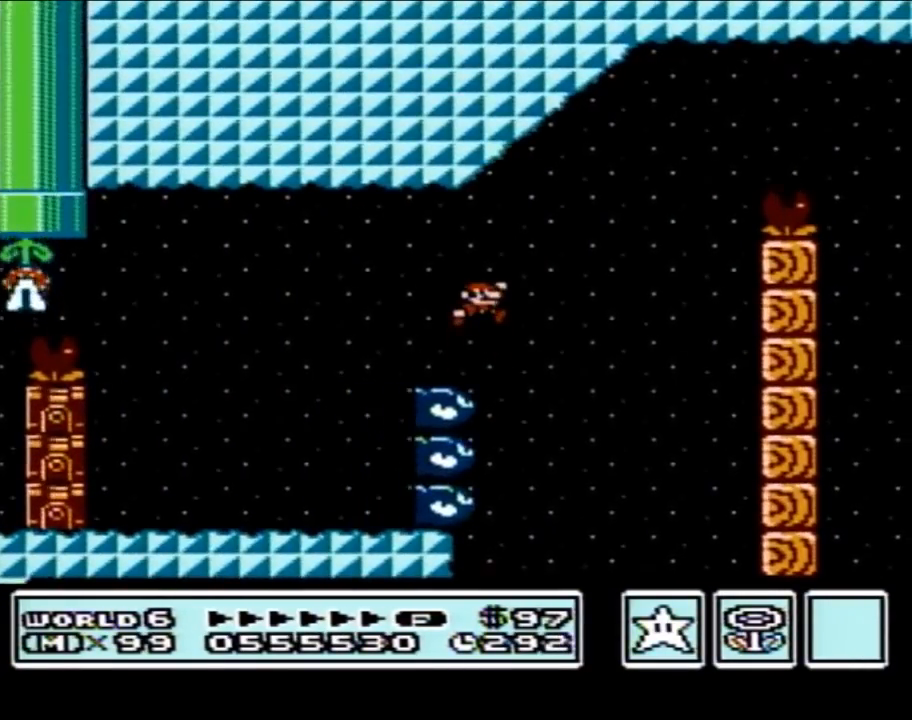
{"buttons": ["A", "B", "DPAD_RIGHT"], "events": [[17, "A", "up"], [183, "A", "down"]]}
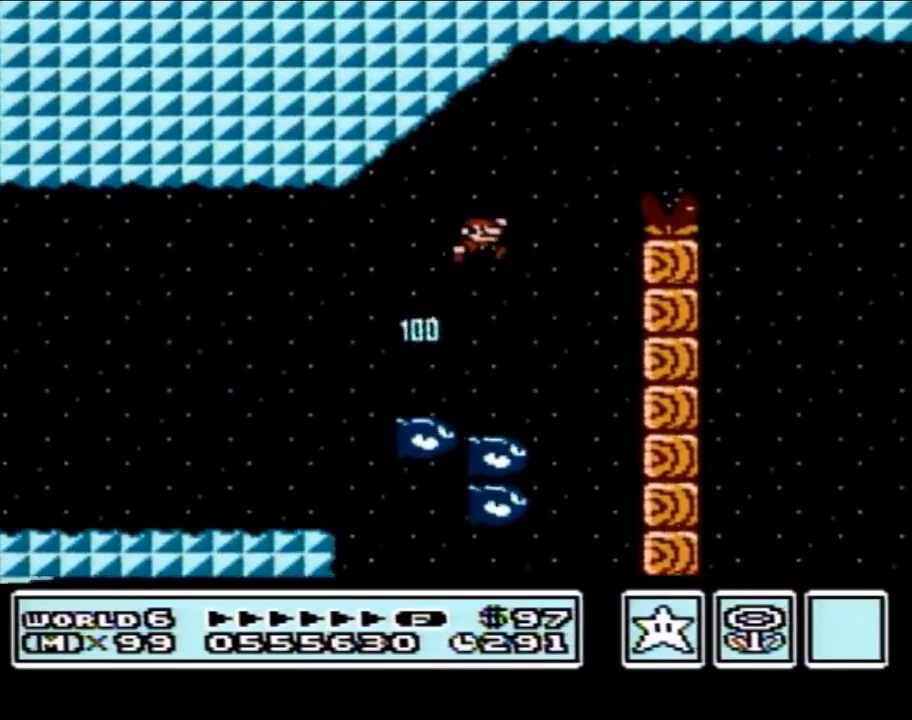
{"buttons": ["B", "DPAD_LEFT"], "events": [[333, "DPAD_RIGHT", "up"], [400, "DPAD_LEFT", "down"], [467, "A", "up"]]}
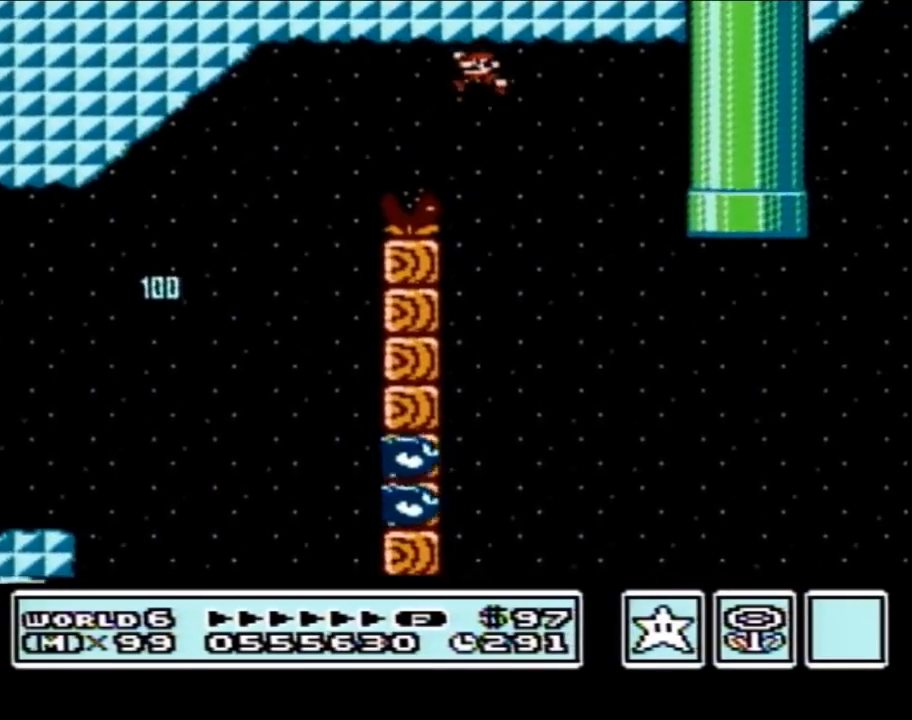
{"buttons": ["B", "DPAD_RIGHT"], "events": [[217, "DPAD_LEFT", "up"], [233, "DPAD_RIGHT", "down"]]}
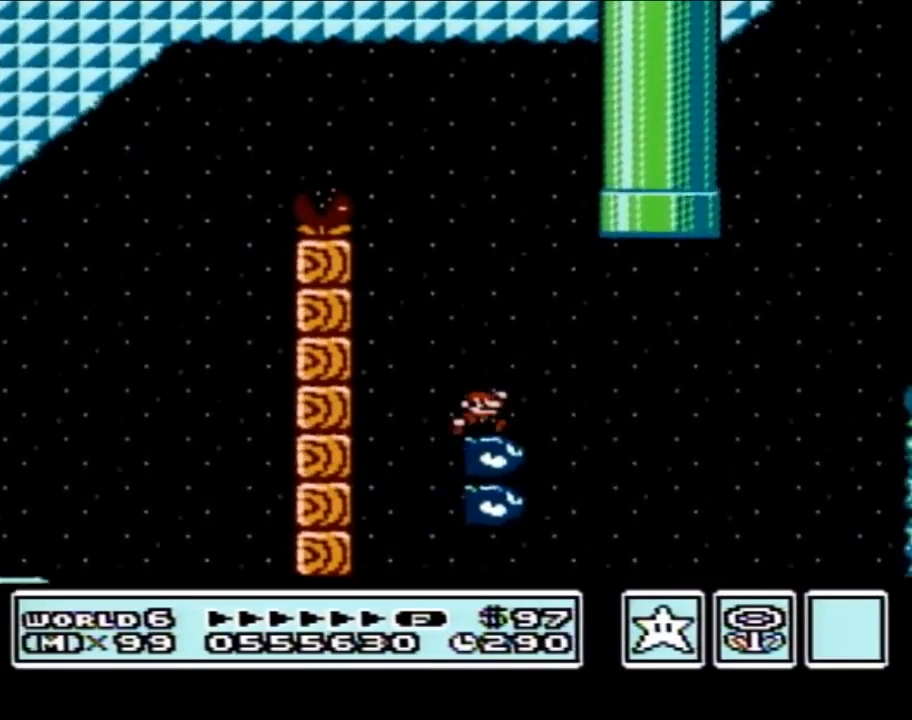
{"buttons": ["A", "B", "DPAD_RIGHT"], "events": [[17, "DPAD_RIGHT", "up"], [200, "DPAD_RIGHT", "down"], [433, "A", "down"]]}
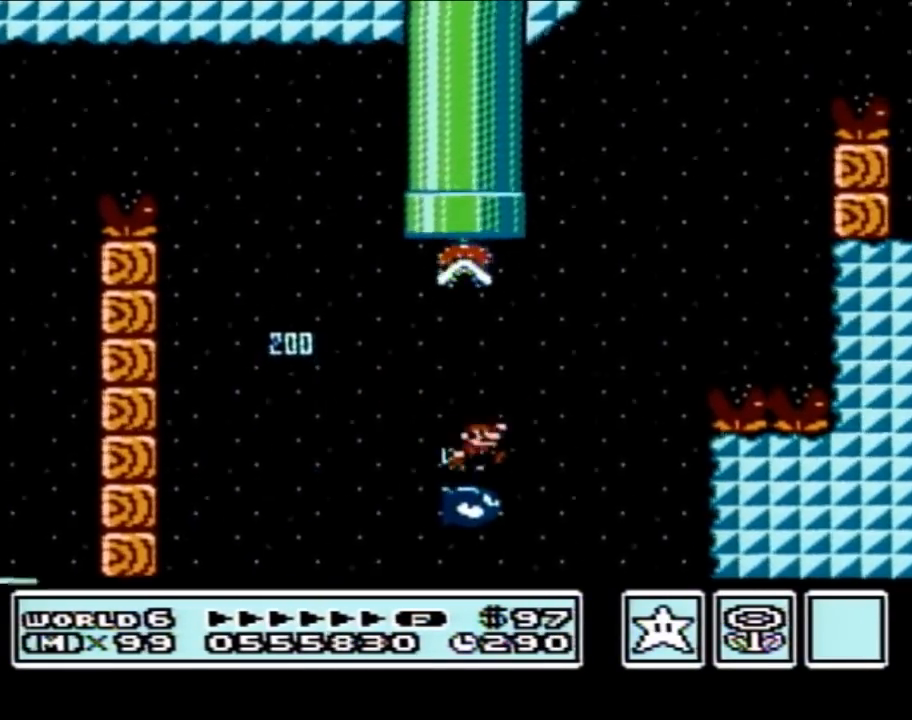
{"buttons": ["A", "B", "DPAD_LEFT"], "events": [[300, "DPAD_RIGHT", "up"], [333, "DPAD_LEFT", "down"]]}
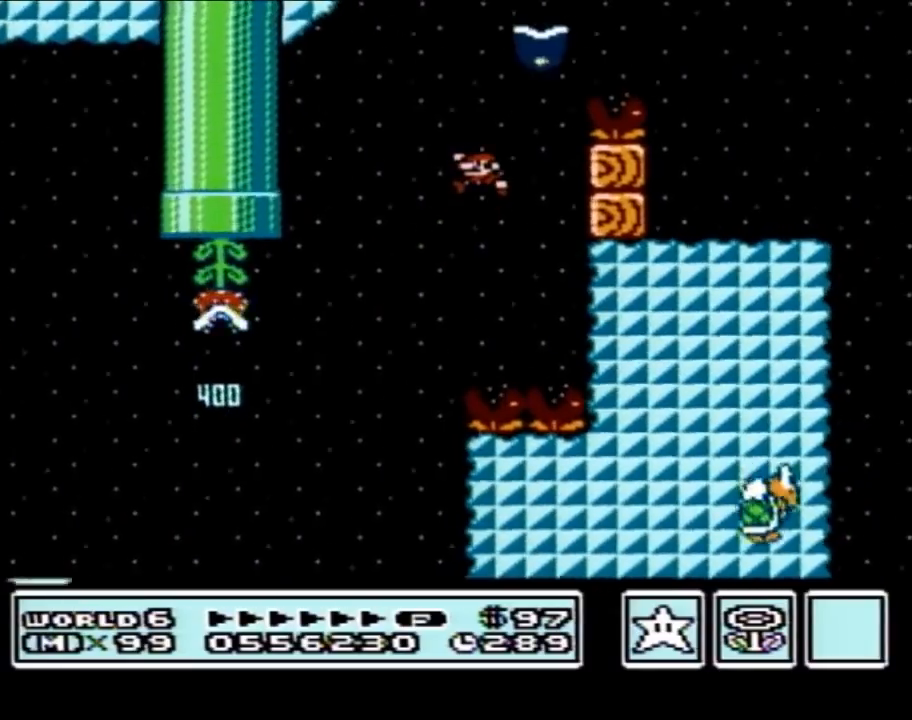
{"buttons": ["B", "DPAD_RIGHT"], "events": [[117, "DPAD_LEFT", "up"], [117, "DPAD_RIGHT", "down"], [300, "DPAD_RIGHT", "up"], [333, "DPAD_RIGHT", "down"], [433, "A", "up"]]}
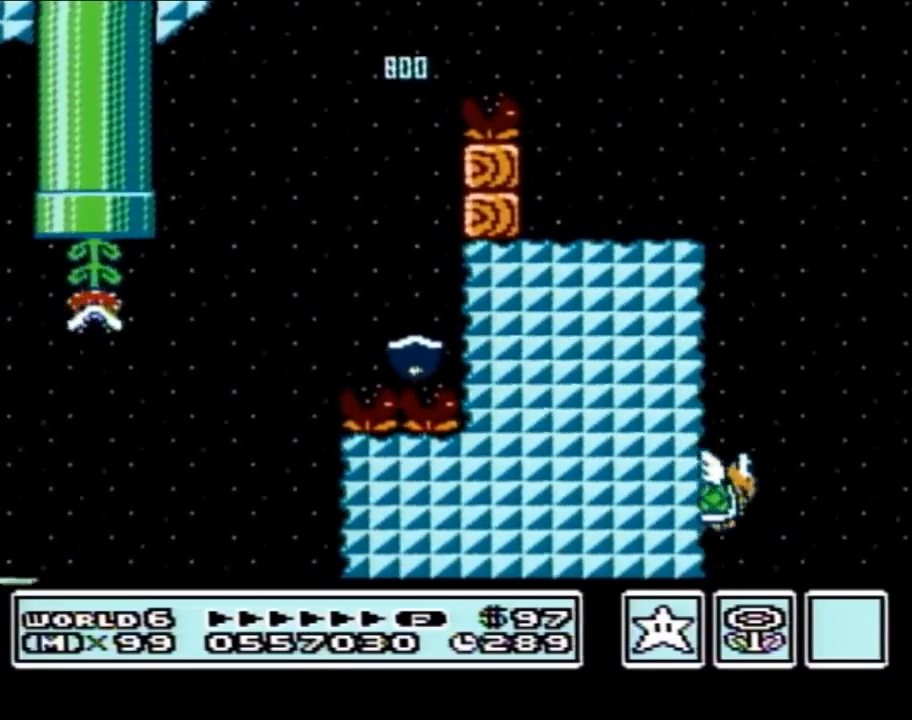
{"buttons": ["B", "DPAD_RIGHT"], "events": [[117, "DPAD_RIGHT", "up"], [217, "DPAD_LEFT", "down"], [367, "DPAD_LEFT", "up"], [433, "DPAD_RIGHT", "down"]]}
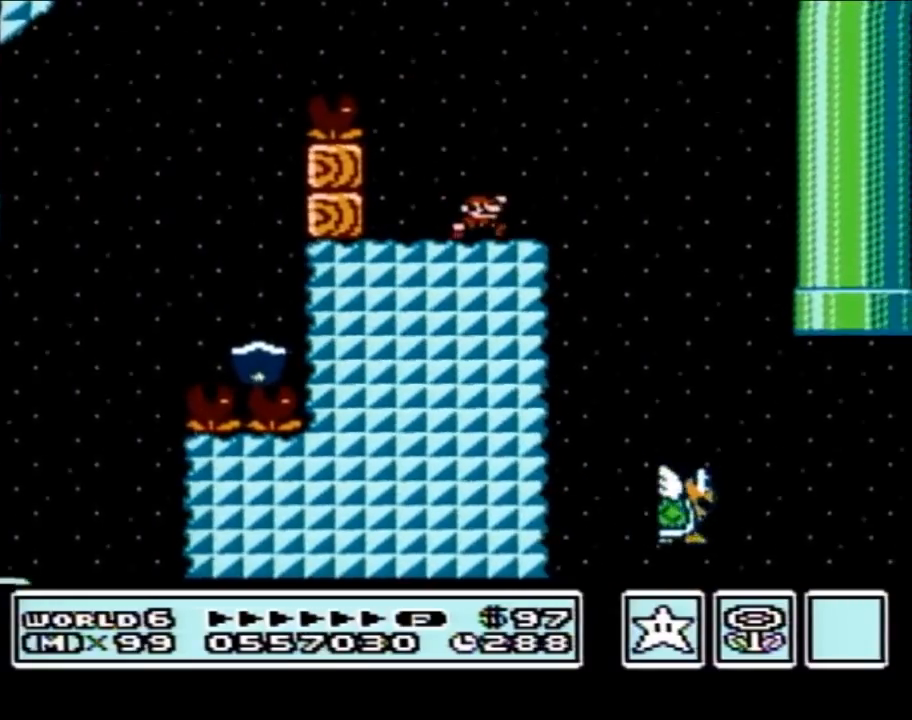
{"buttons": ["B", "DPAD_RIGHT"], "events": [[83, "DPAD_RIGHT", "up"], [150, "A", "down"], [183, "A", "up"], [300, "DPAD_RIGHT", "down"]]}
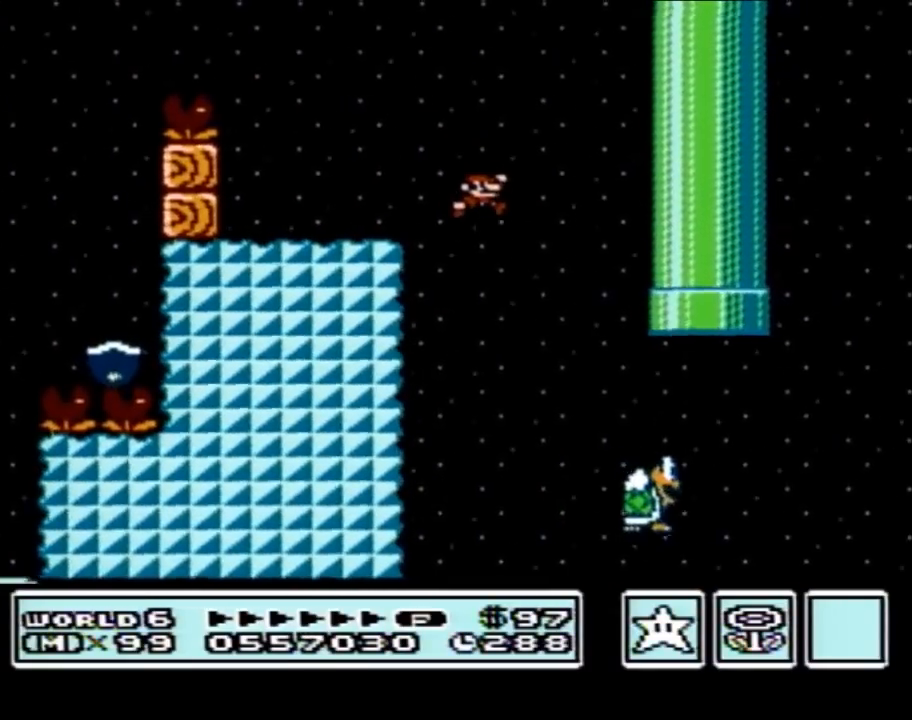
{"buttons": ["A", "B", "DPAD_RIGHT"], "events": [[200, "A", "down"]]}
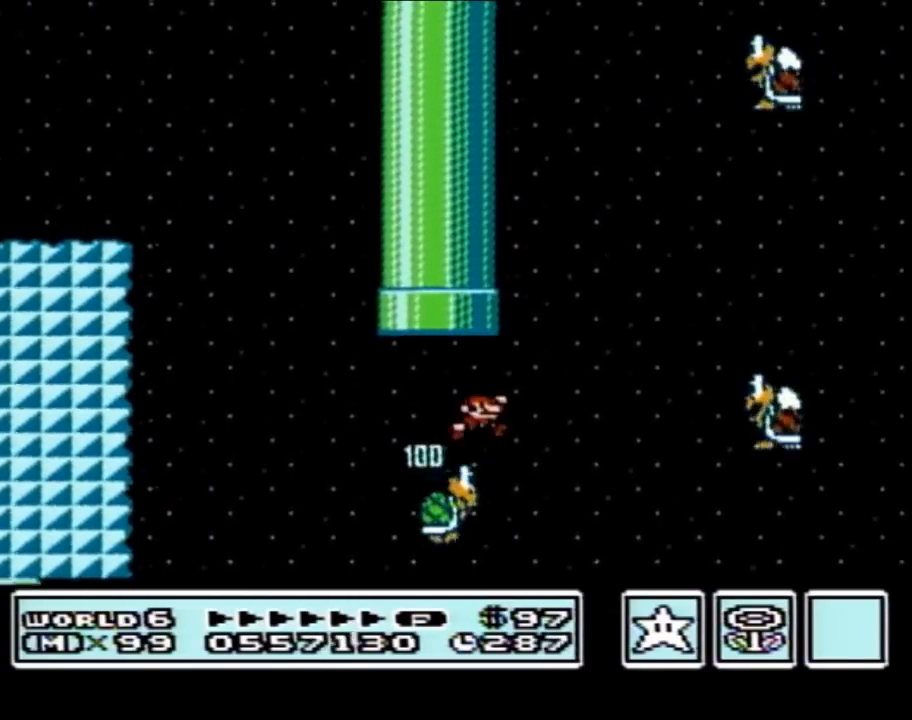
{"buttons": ["B"], "events": [[217, "DPAD_RIGHT", "up"], [233, "A", "up"], [300, "DPAD_LEFT", "down"], [467, "DPAD_LEFT", "up"]]}
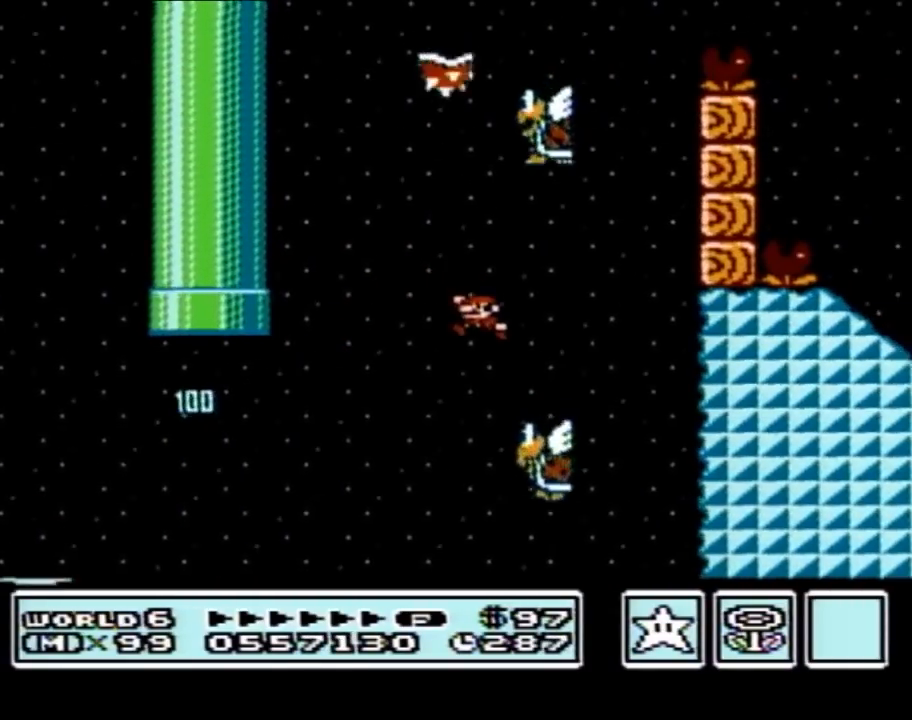
{"buttons": ["A", "B", "DPAD_LEFT"], "events": [[83, "A", "down"], [500, "DPAD_LEFT", "down"]]}
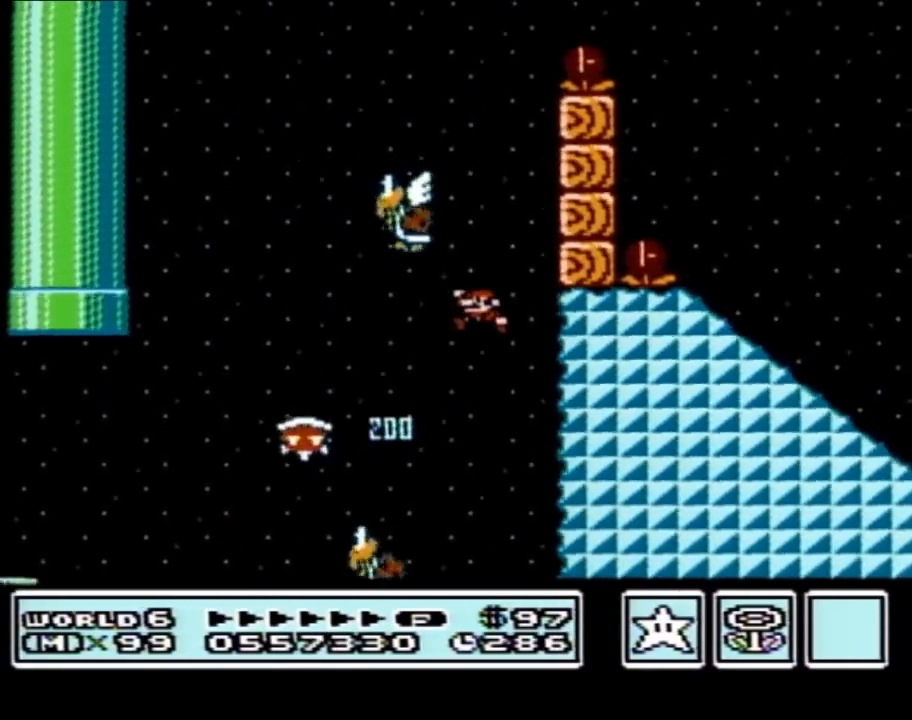
{"buttons": ["A", "B", "DPAD_LEFT"], "events": [[50, "DPAD_UP", "down"], [150, "DPAD_UP", "up"], [183, "DPAD_UP", "down"], [300, "DPAD_UP", "up"], [367, "A", "up"], [450, "A", "down"]]}